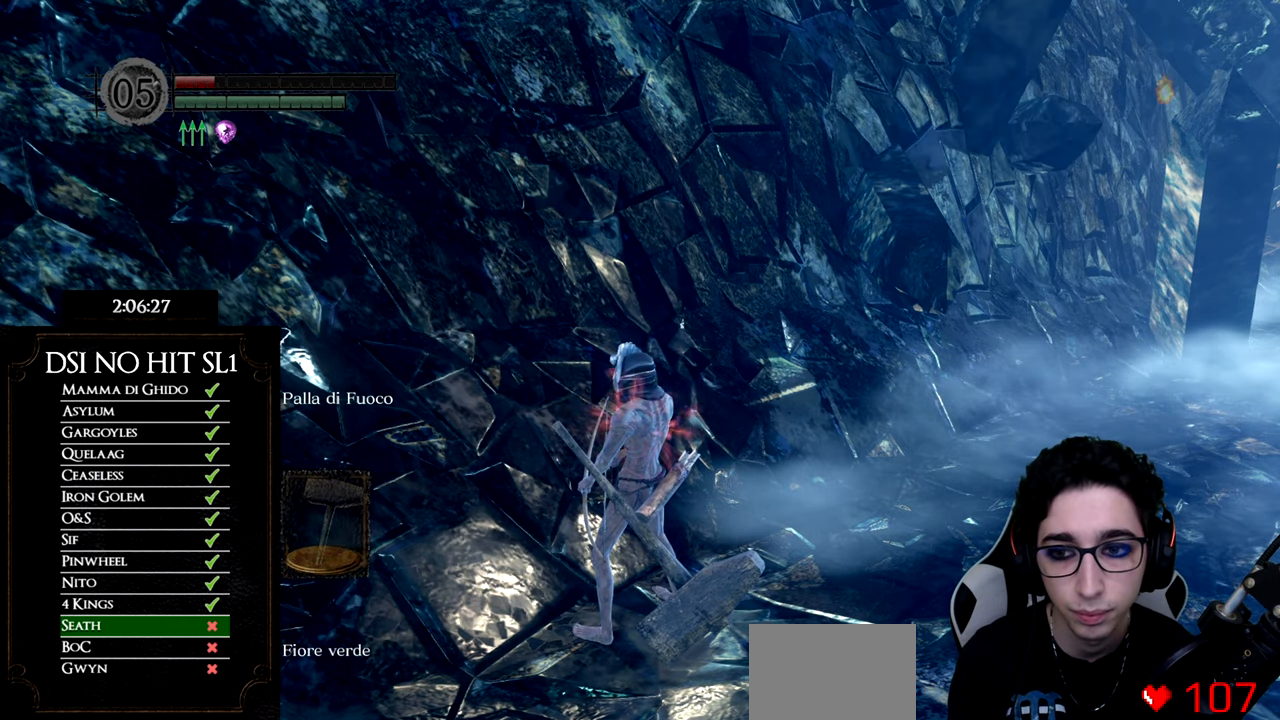
Gameplay with a controller (Xbox layout); each line is a JSON object with the inputs held at the frame after it. "events" lists button and stick changes between this image and that frame as [ms after this image, input, new state], when the widget could be followed in between. Not read: L3.
{"buttons": [], "left_stick": "center", "right_stick": "center", "events": []}
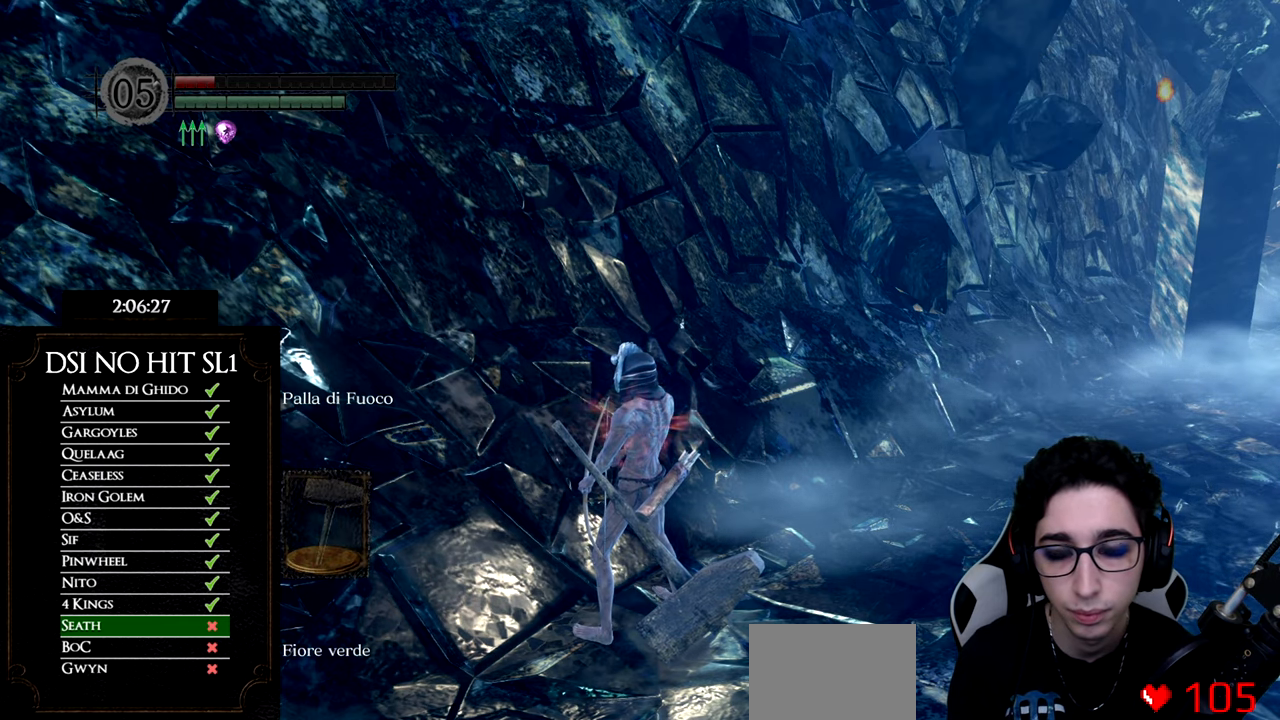
{"buttons": [], "left_stick": "center", "right_stick": "center", "events": []}
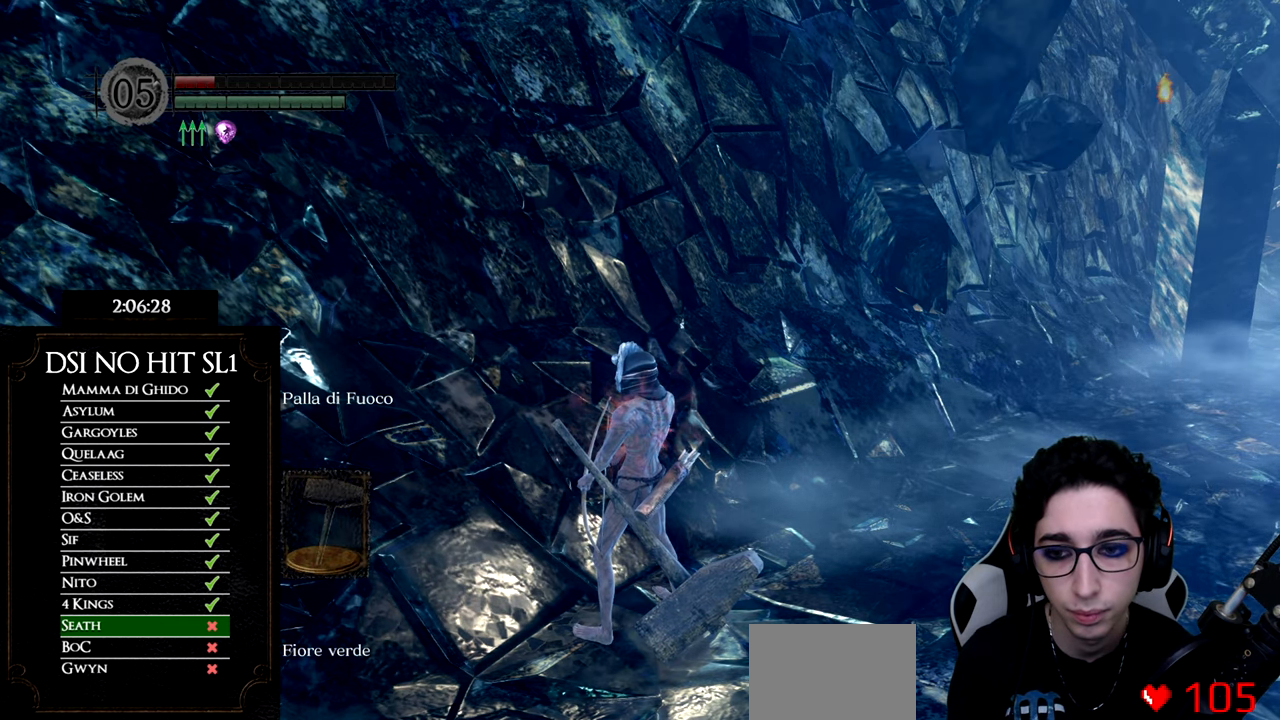
{"buttons": [], "left_stick": "center", "right_stick": "center", "events": [[116, "X", "down"], [250, "X", "up"]]}
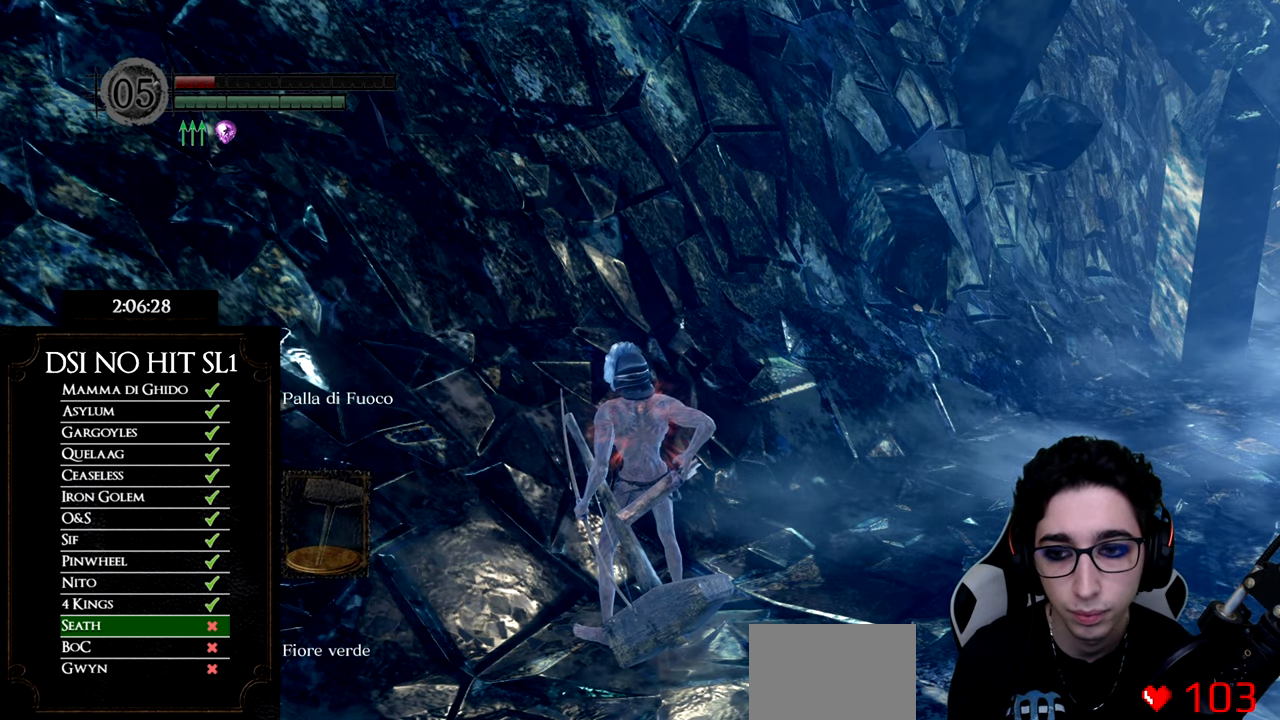
{"buttons": [], "left_stick": "center", "right_stick": "right", "events": [[384, "right_stick", "right"]]}
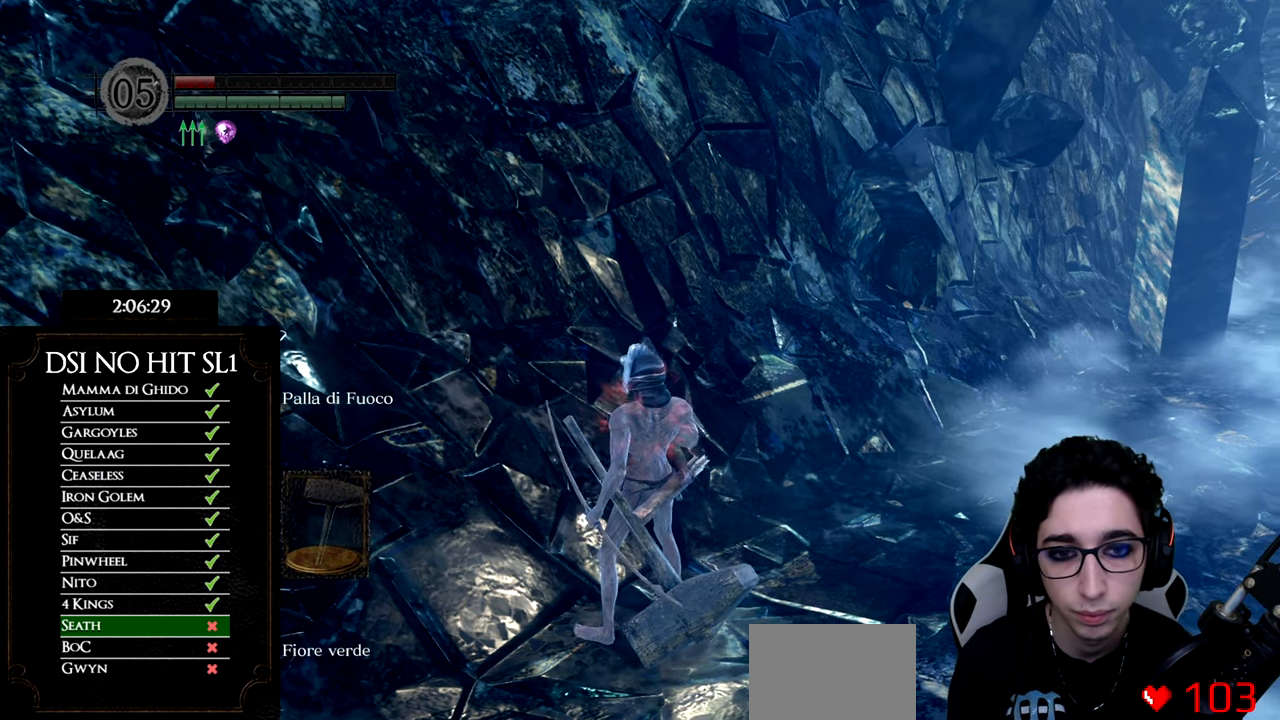
{"buttons": [], "left_stick": "center", "right_stick": "right", "events": []}
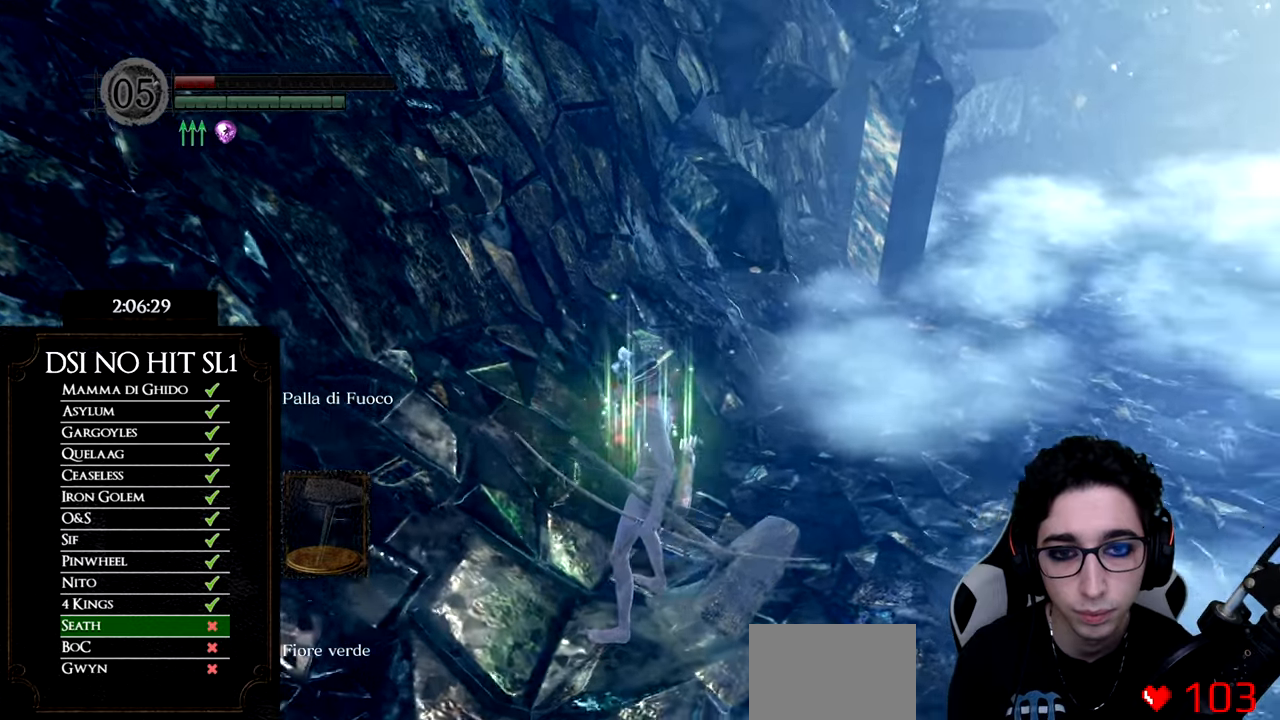
{"buttons": [], "left_stick": "up-right", "right_stick": "right", "events": [[401, "left_stick", "up-right"]]}
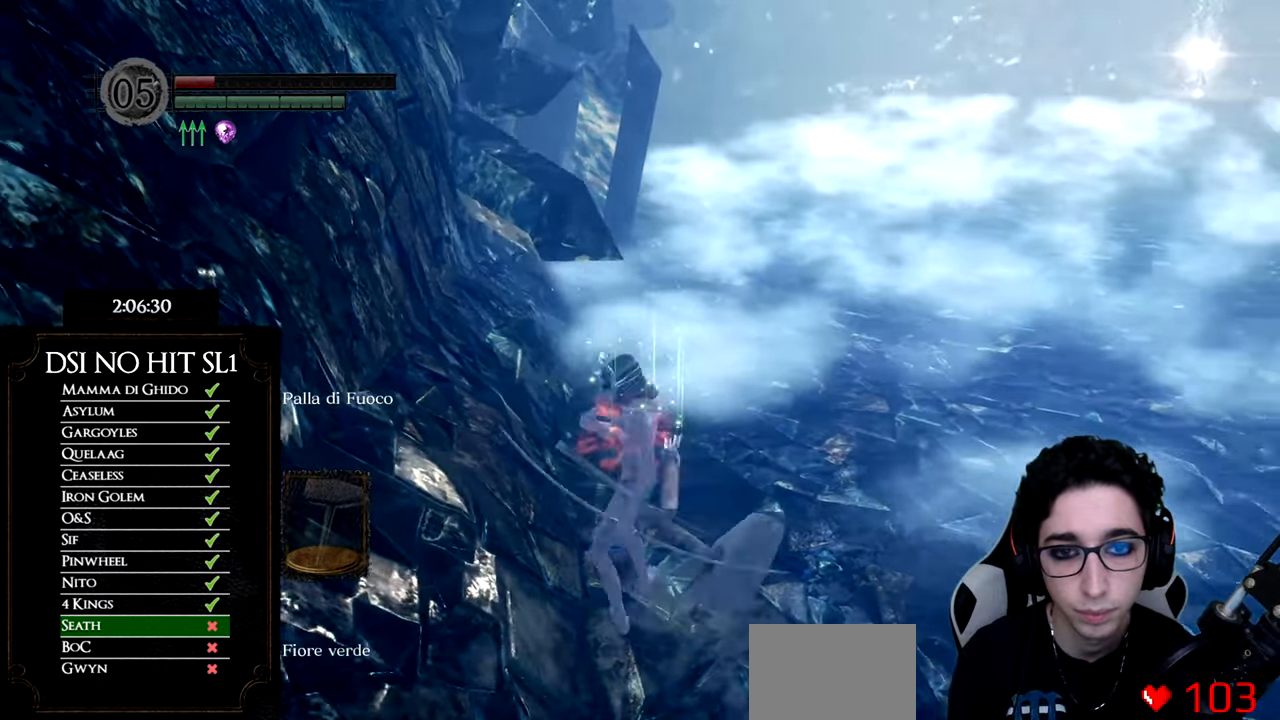
{"buttons": [], "left_stick": "up-right", "right_stick": "center", "events": [[83, "right_stick", "center"], [350, "right_stick", "right"], [450, "right_stick", "center"]]}
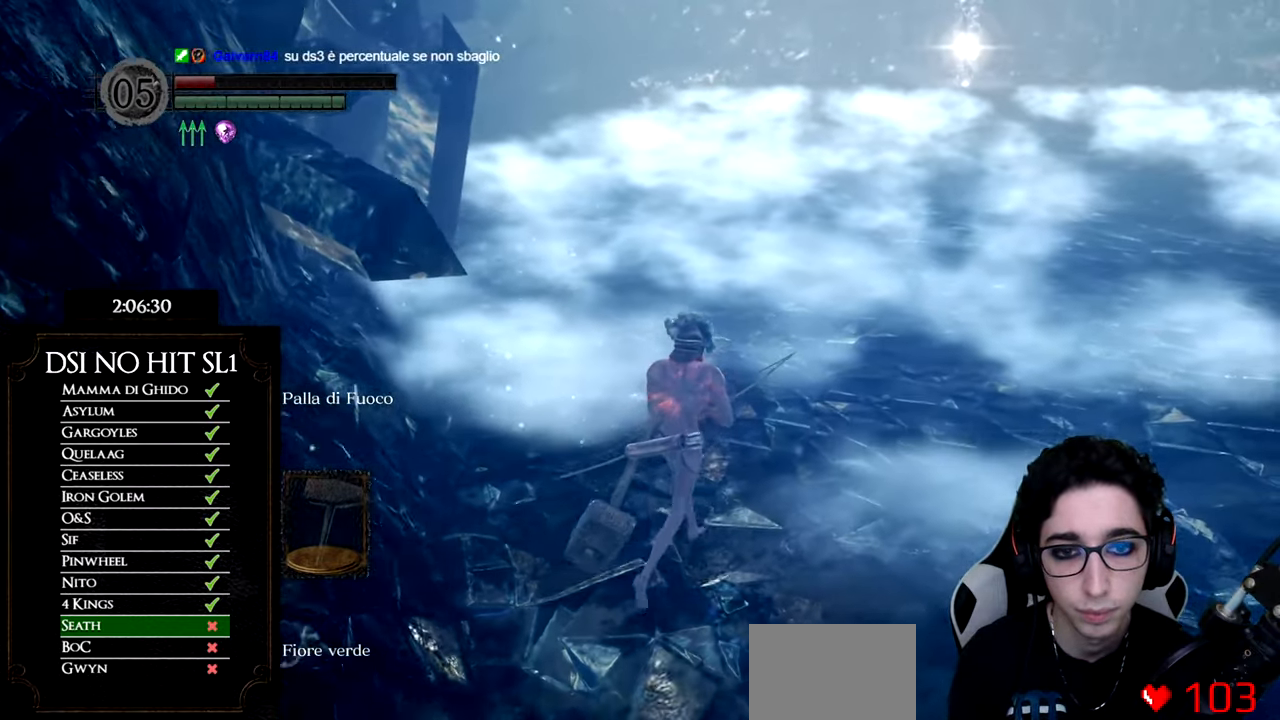
{"buttons": [], "left_stick": "center", "right_stick": "center", "events": [[384, "left_stick", "center"]]}
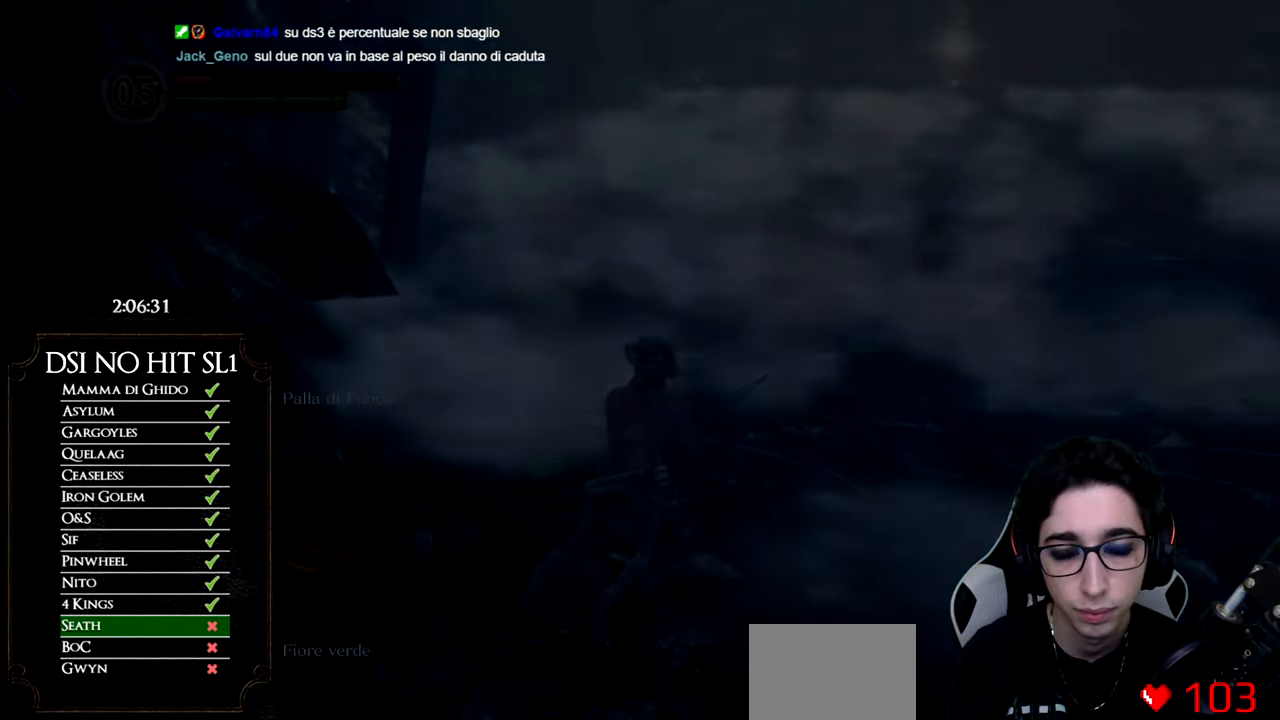
{"buttons": [], "left_stick": "center", "right_stick": "center", "events": []}
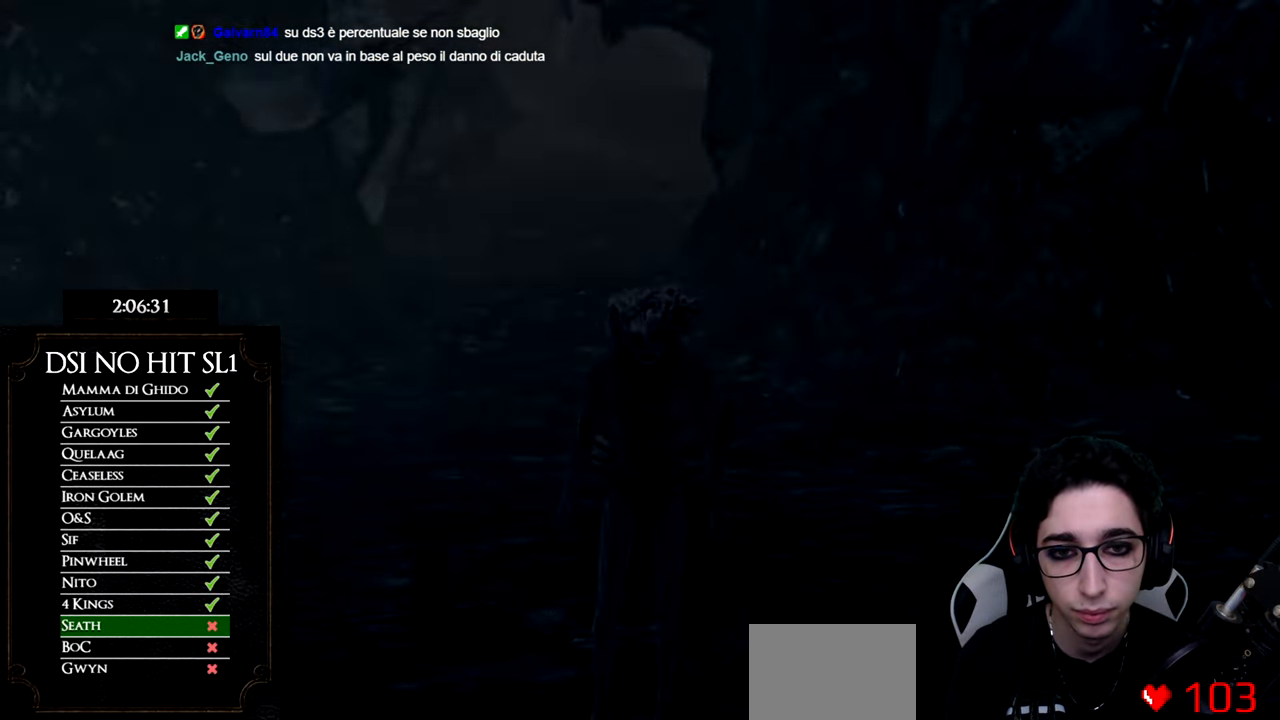
{"buttons": [], "left_stick": "center", "right_stick": "center", "events": [[201, "START", "down"], [334, "START", "up"]]}
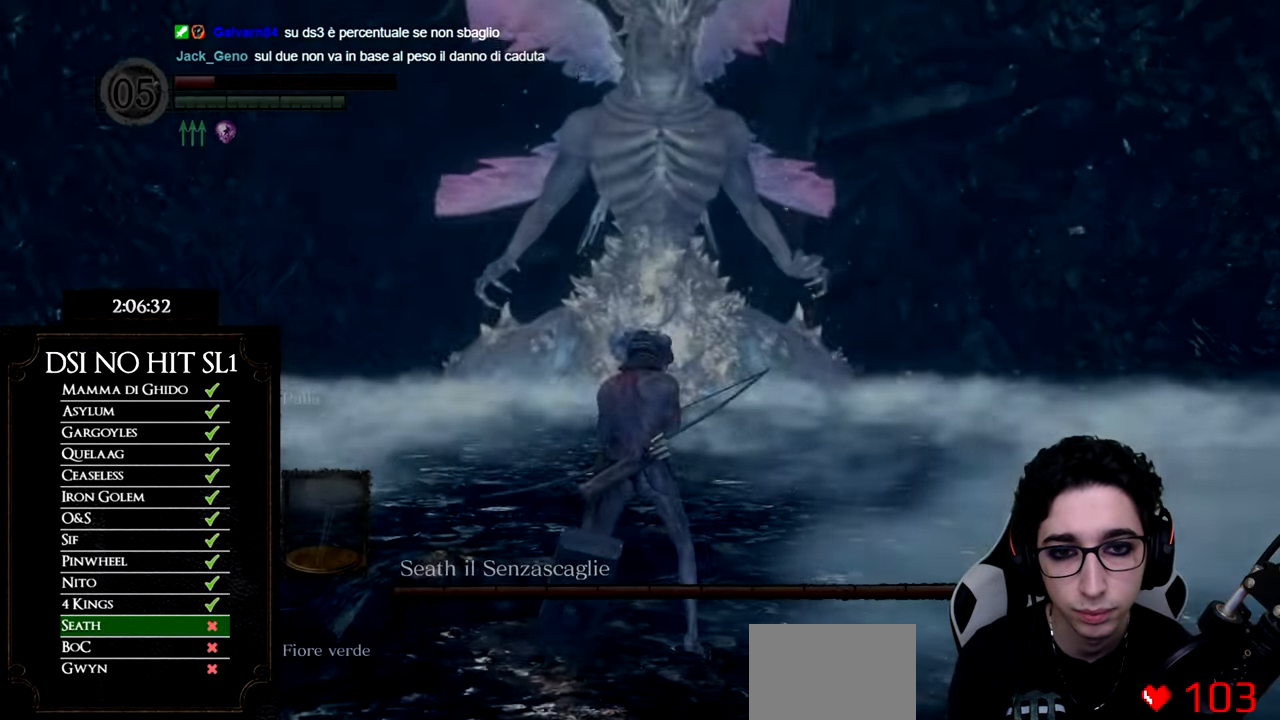
{"buttons": [], "left_stick": "center", "right_stick": "right", "events": [[50, "right_stick", "right"]]}
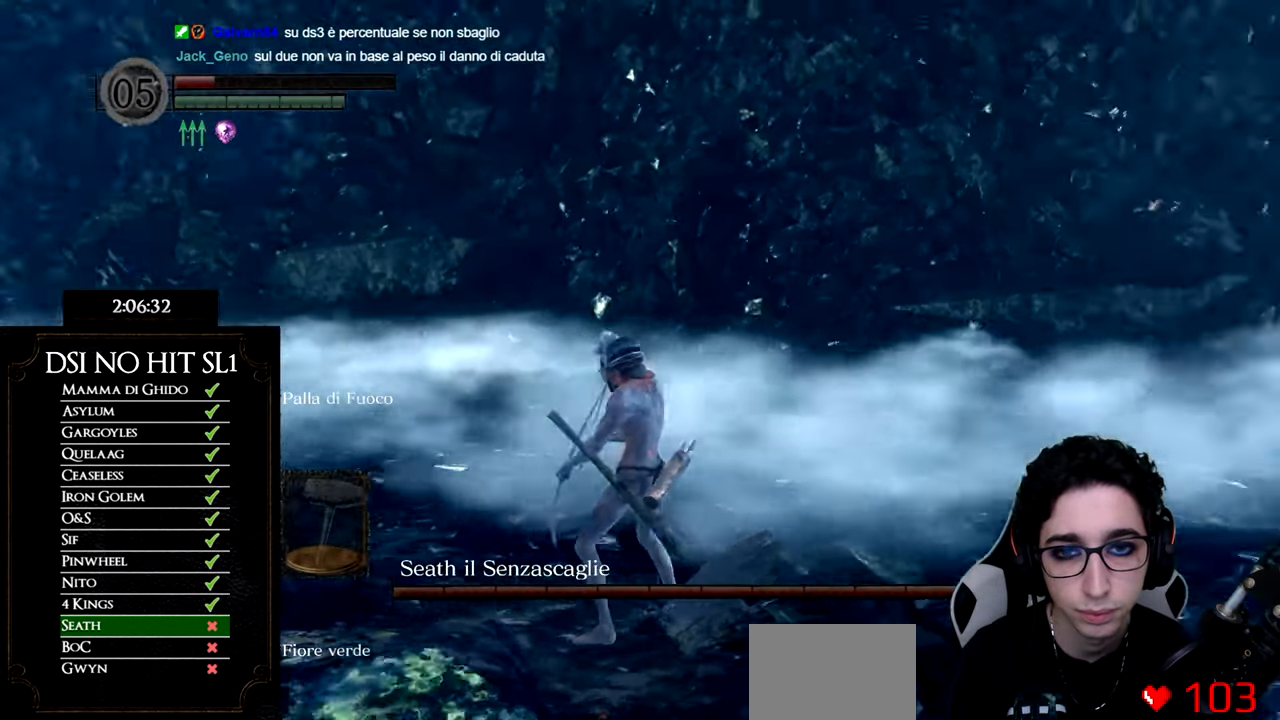
{"buttons": [], "left_stick": "center", "right_stick": "center", "events": [[467, "right_stick", "center"]]}
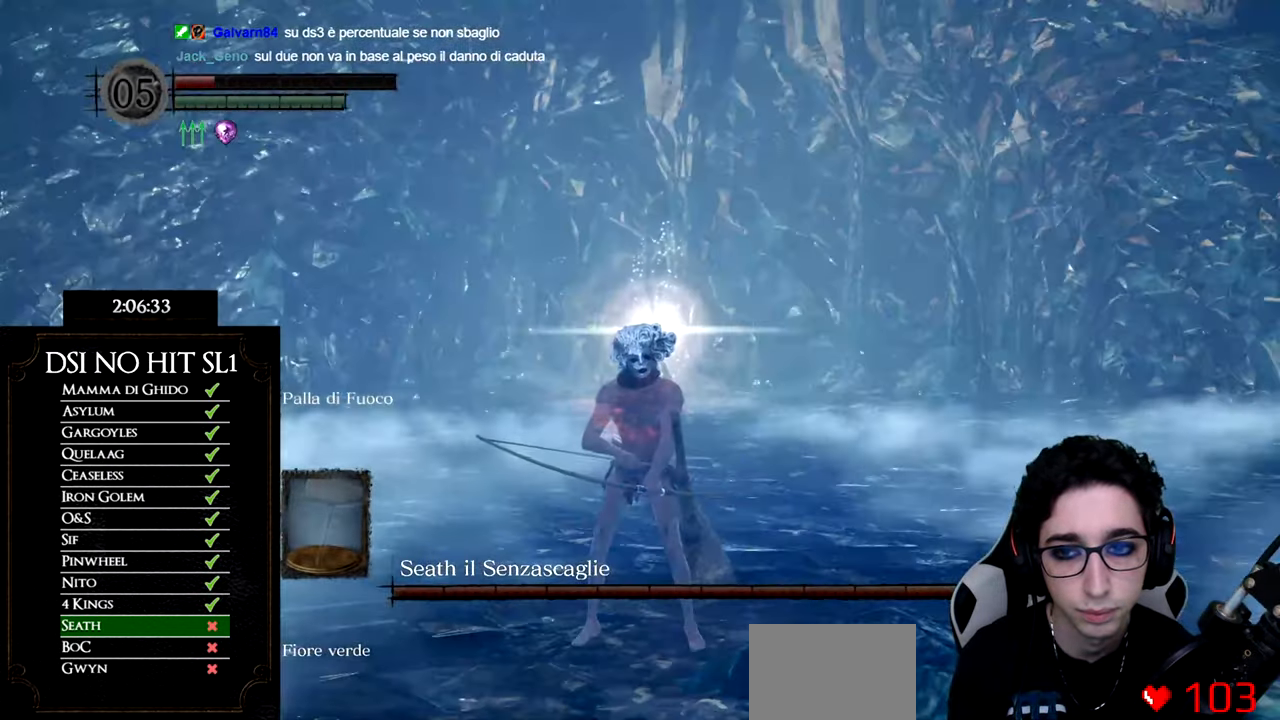
{"buttons": ["R1"], "left_stick": "center", "right_stick": "left", "events": [[117, "right_stick", "right"], [150, "L1", "down"], [183, "right_stick", "center"], [250, "L1", "up"], [417, "right_stick", "left"], [467, "R1", "down"]]}
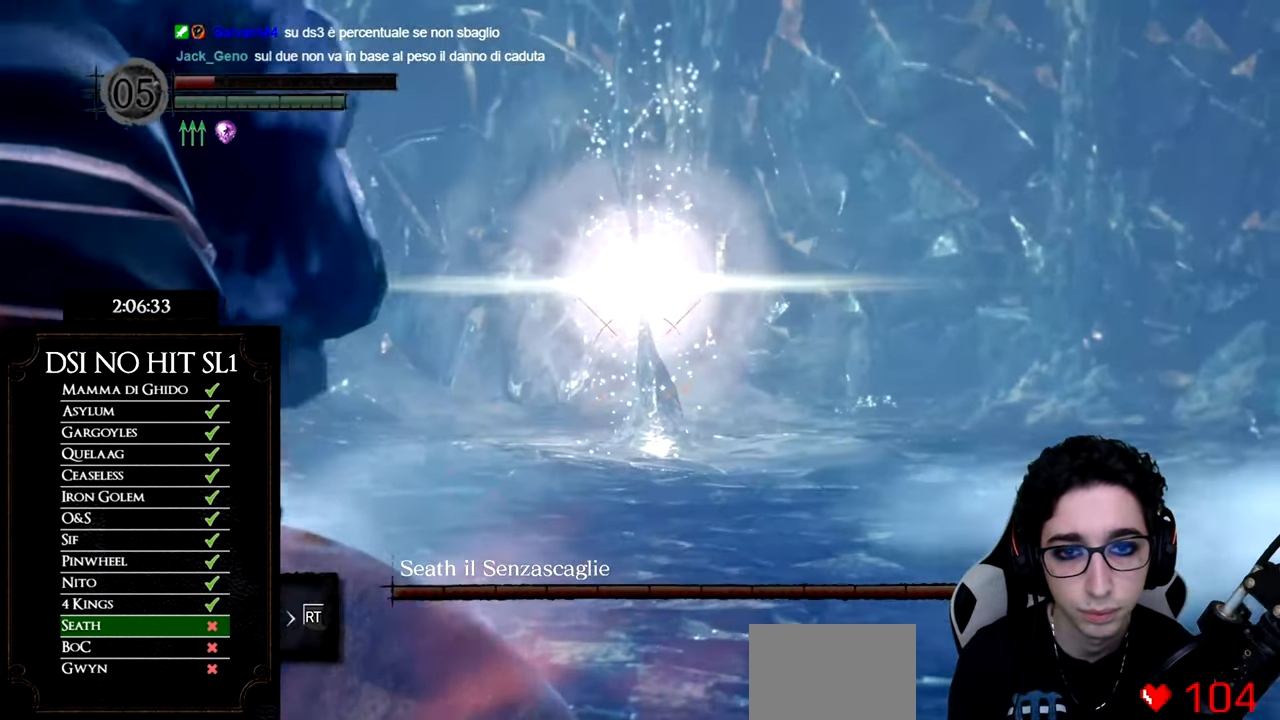
{"buttons": ["R1"], "left_stick": "center", "right_stick": "center", "events": [[17, "right_stick", "center"]]}
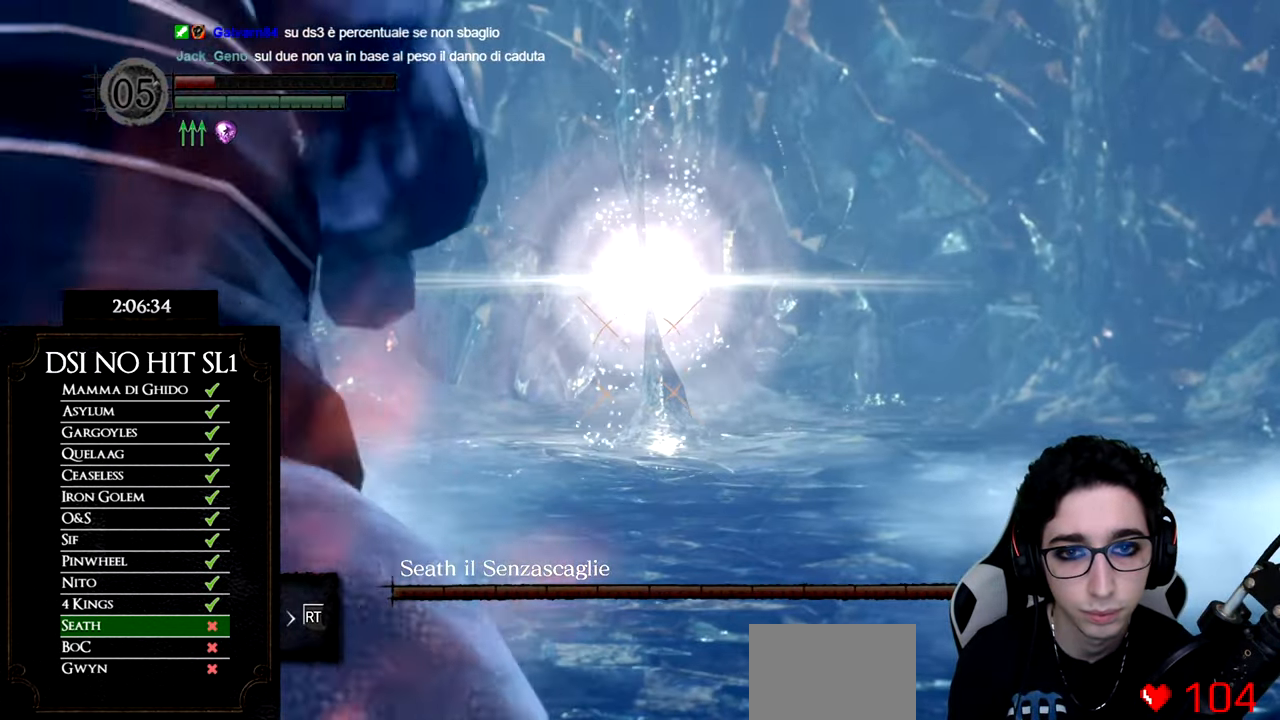
{"buttons": ["R1"], "left_stick": "center", "right_stick": "center", "events": [[167, "right_stick", "up-right"], [234, "right_stick", "center"], [434, "right_stick", "right"], [501, "right_stick", "center"]]}
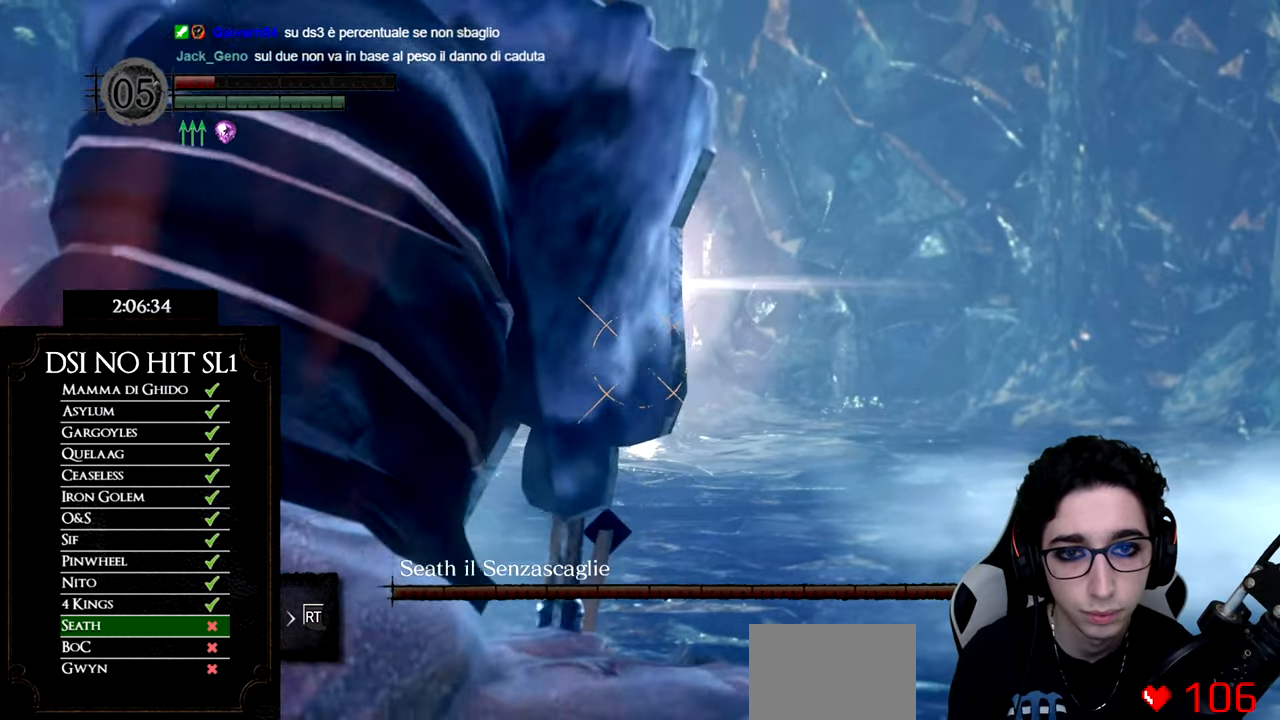
{"buttons": ["R1"], "left_stick": "center", "right_stick": "left", "events": [[483, "right_stick", "left"]]}
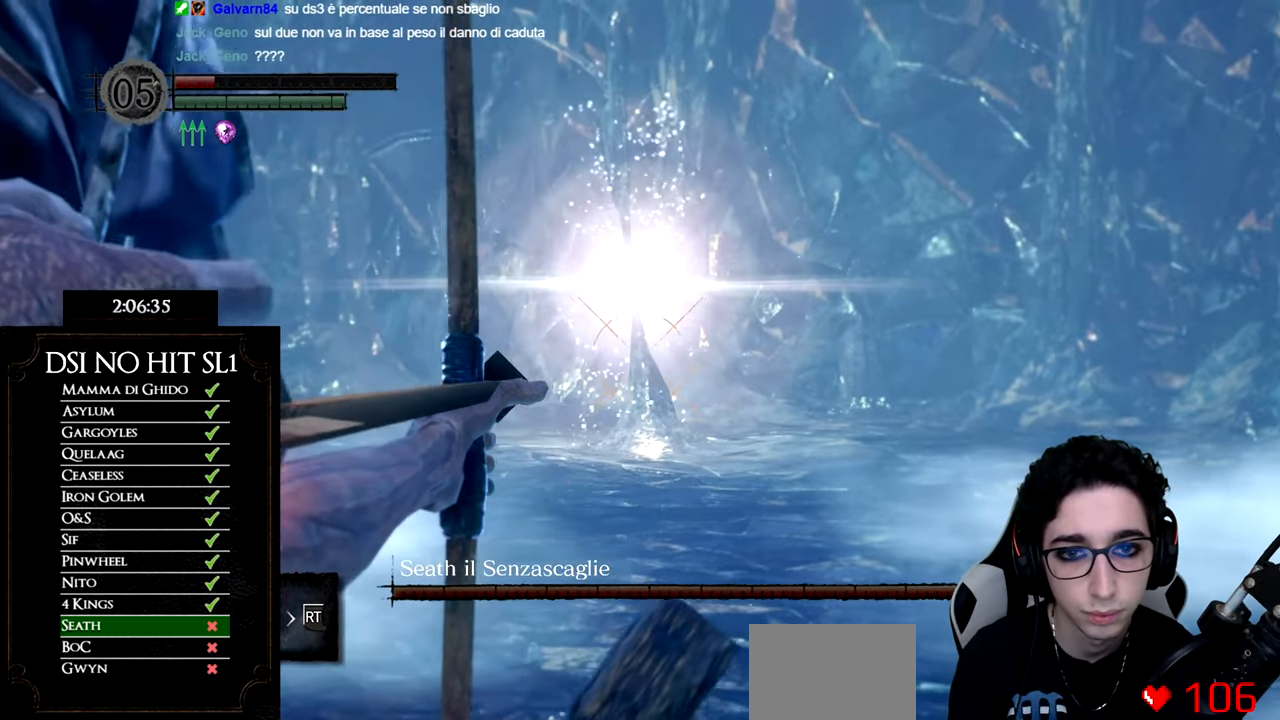
{"buttons": ["R1"], "left_stick": "center", "right_stick": "center", "events": [[84, "right_stick", "center"]]}
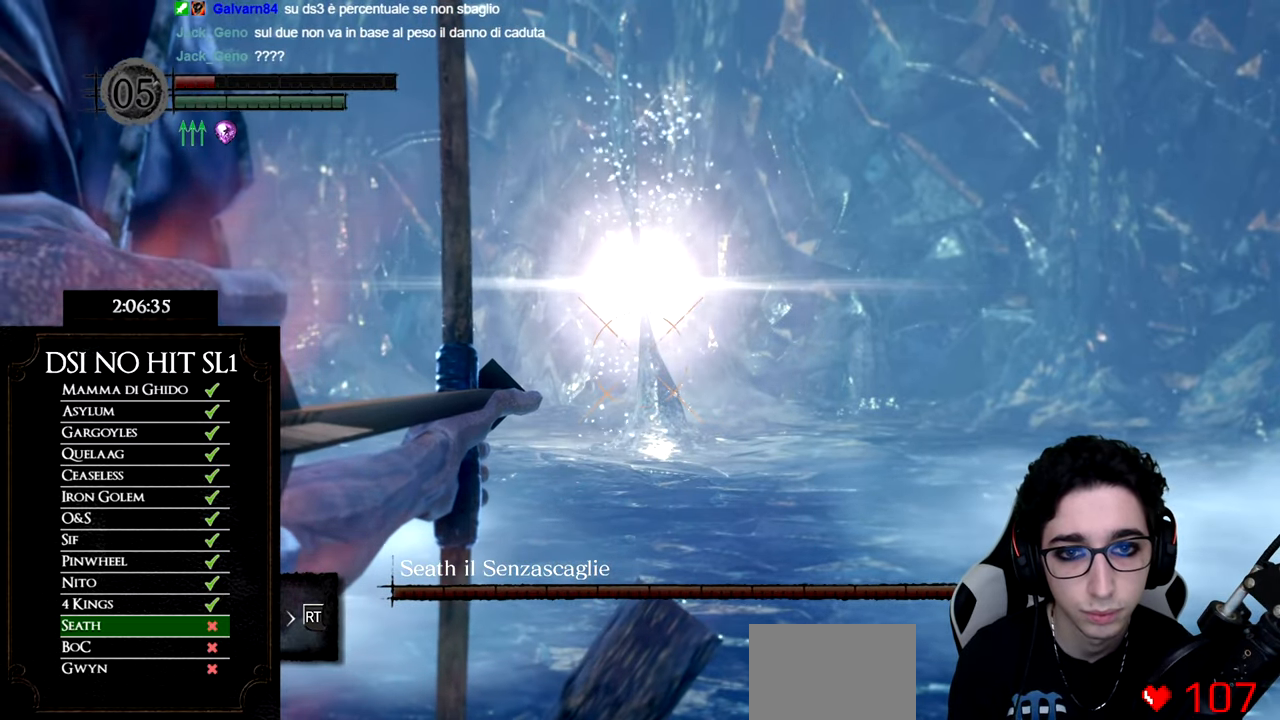
{"buttons": ["R1"], "left_stick": "center", "right_stick": "center", "events": []}
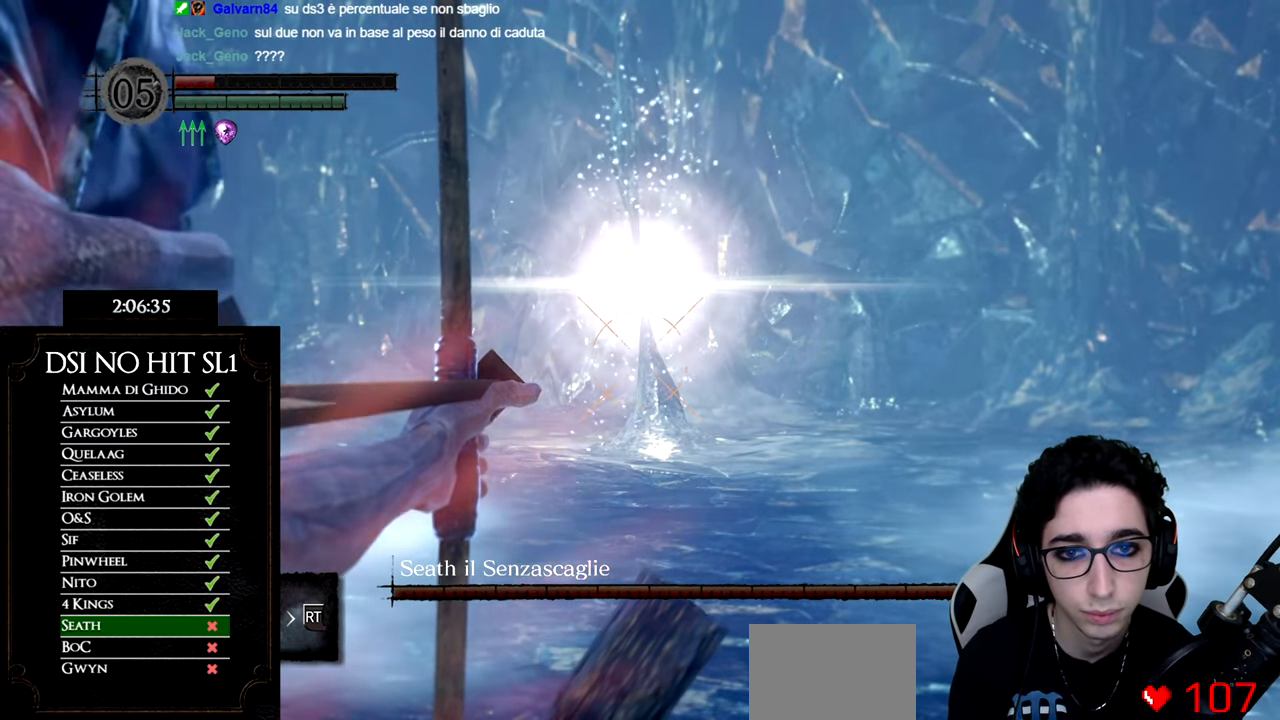
{"buttons": ["R1"], "left_stick": "center", "right_stick": "center", "events": []}
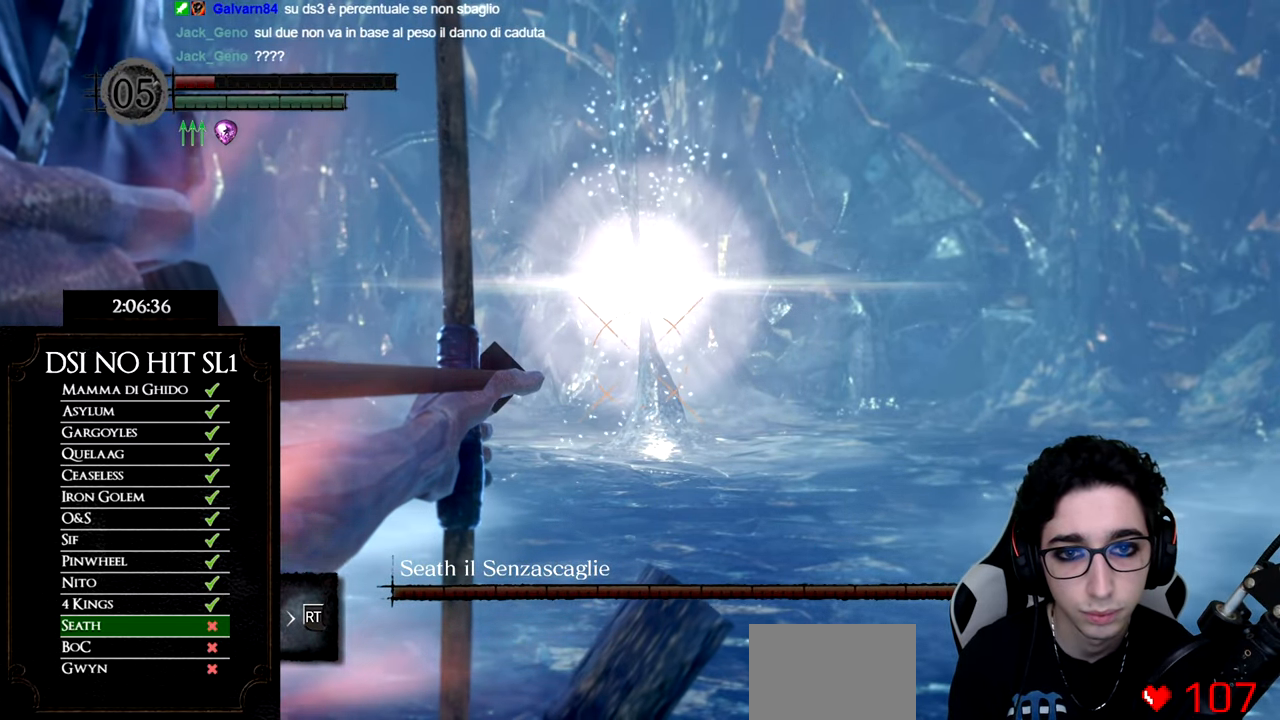
{"buttons": ["R1"], "left_stick": "center", "right_stick": "center", "events": []}
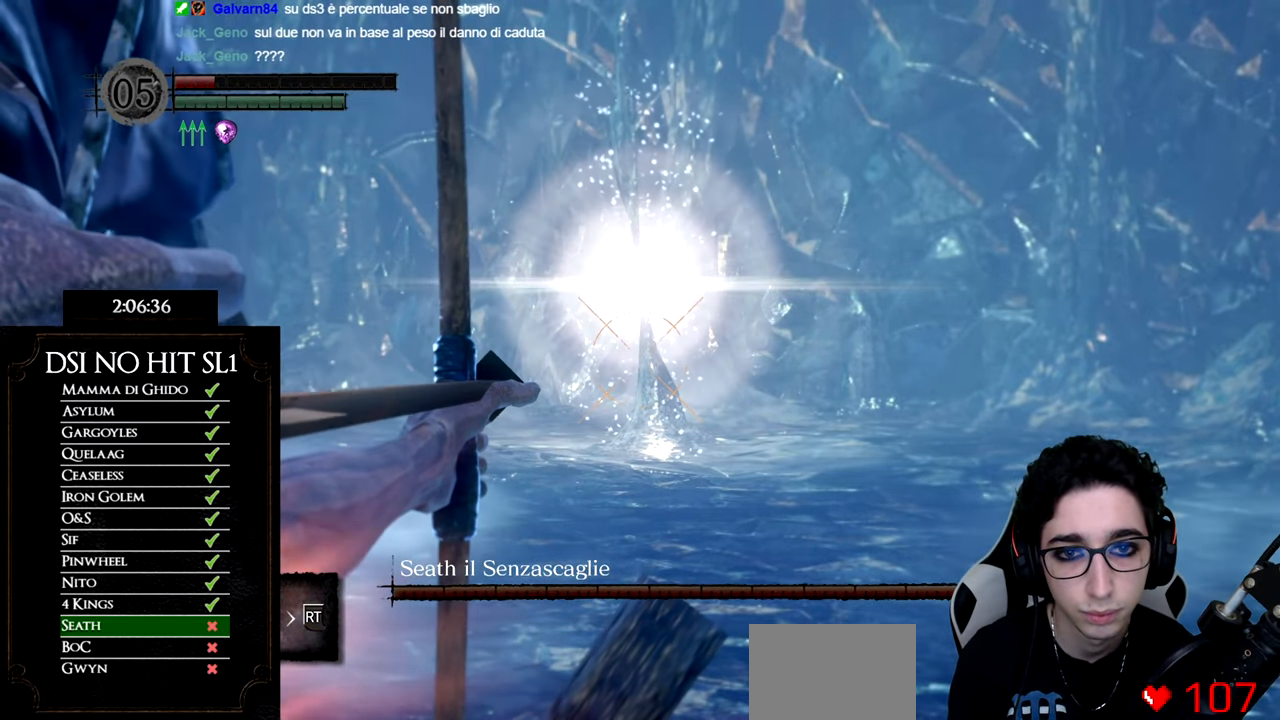
{"buttons": ["R1"], "left_stick": "center", "right_stick": "center", "events": []}
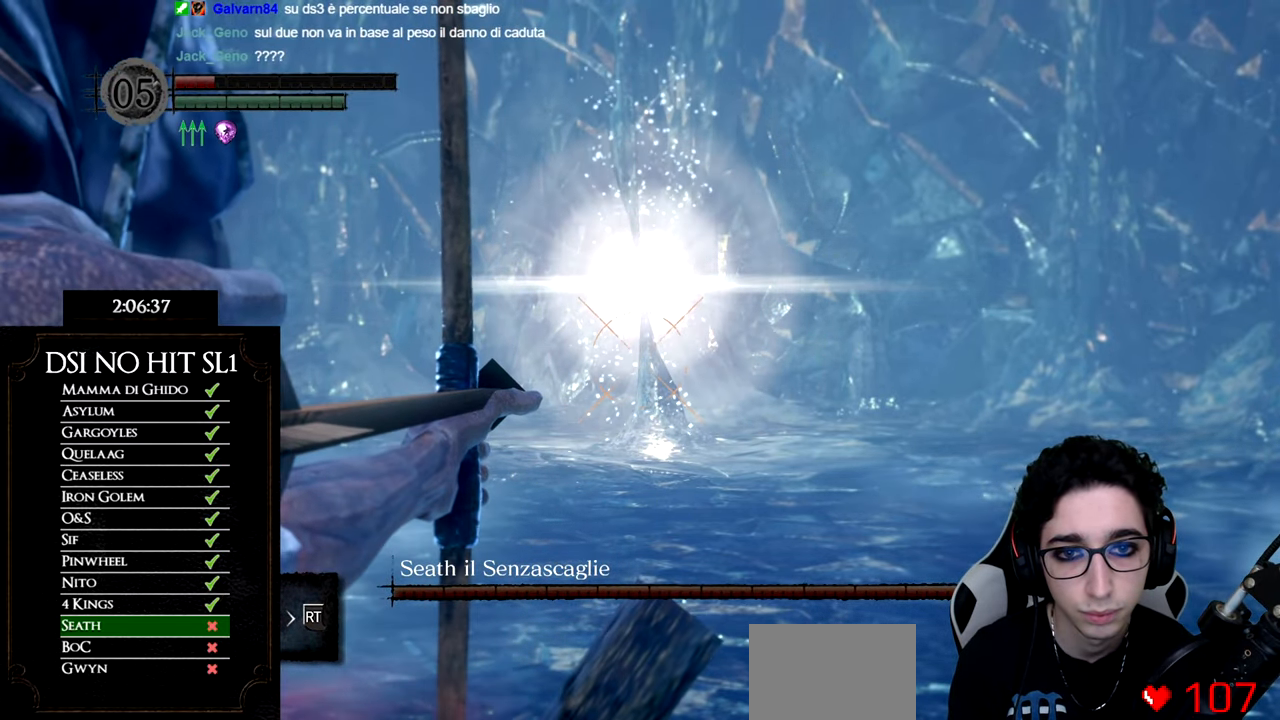
{"buttons": ["R1"], "left_stick": "center", "right_stick": "center", "events": []}
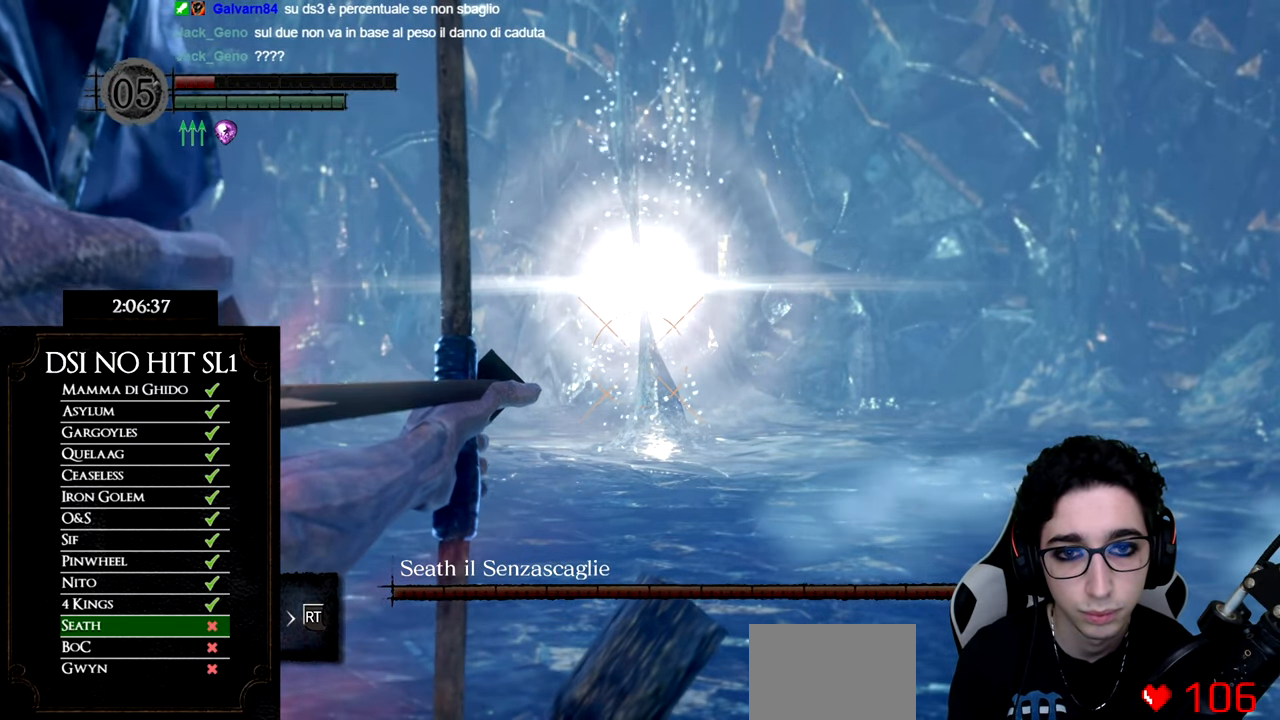
{"buttons": ["R1"], "left_stick": "center", "right_stick": "center", "events": []}
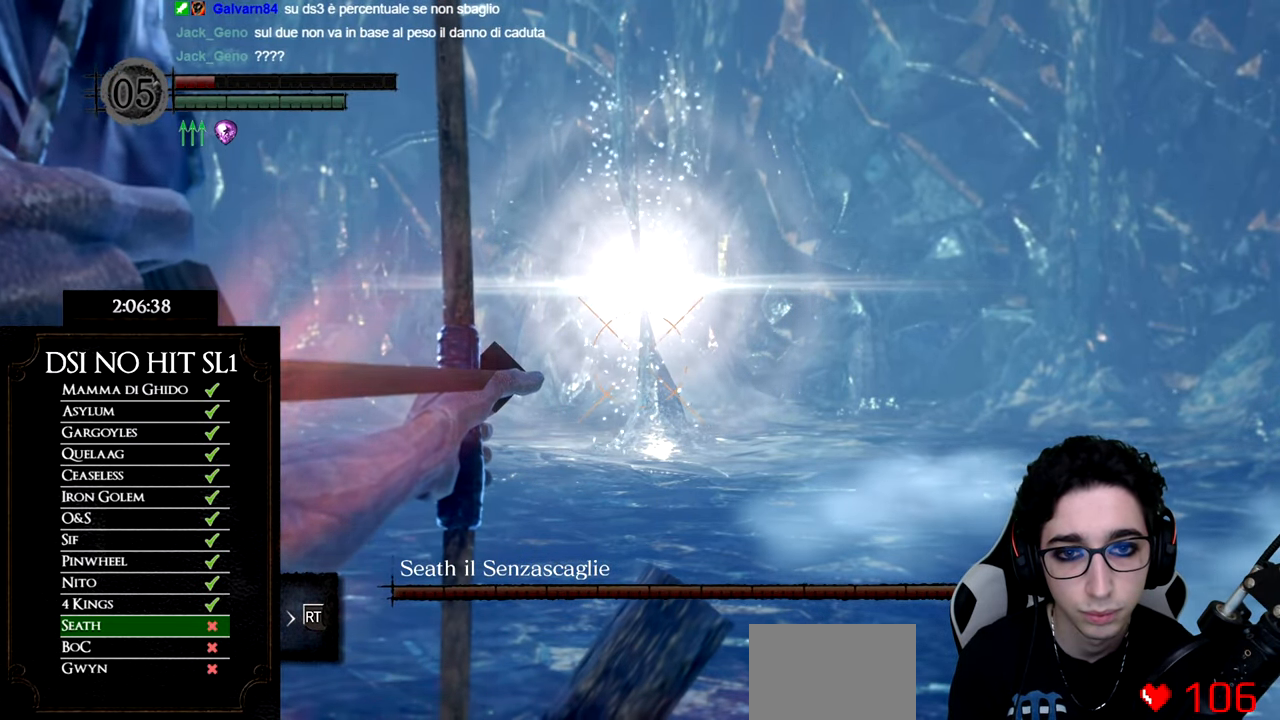
{"buttons": [], "left_stick": "center", "right_stick": "center", "events": [[133, "R1", "up"]]}
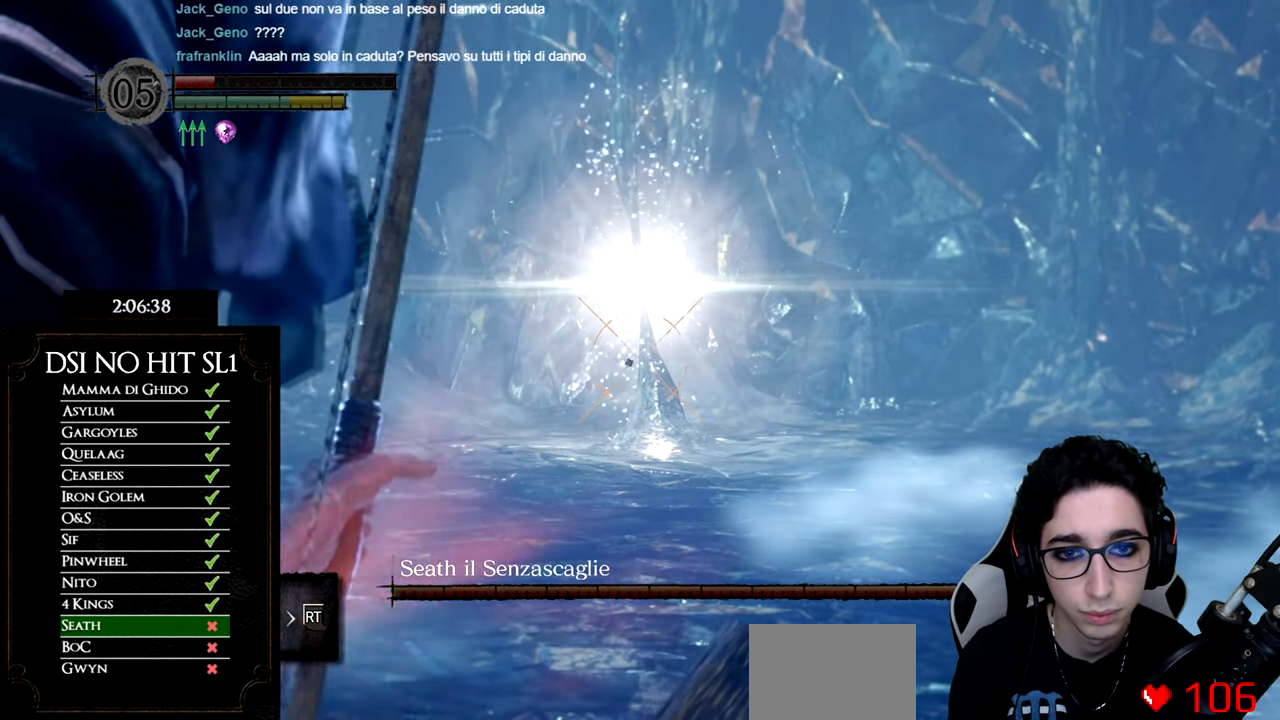
{"buttons": [], "left_stick": "up-left", "right_stick": "left", "events": [[100, "DPAD_LEFT", "down"], [200, "DPAD_LEFT", "up"], [217, "right_stick", "left"], [468, "left_stick", "up-left"]]}
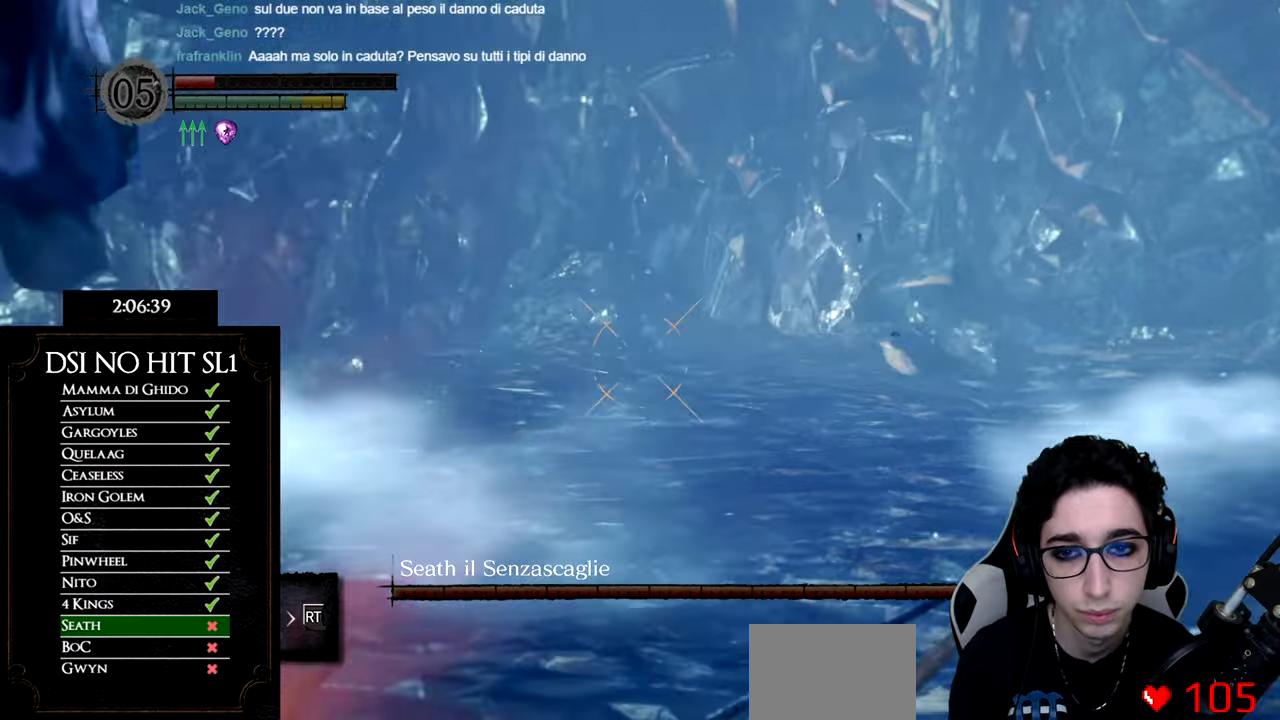
{"buttons": [], "left_stick": "up-left", "right_stick": "left", "events": [[267, "L1", "down"], [367, "L1", "up"]]}
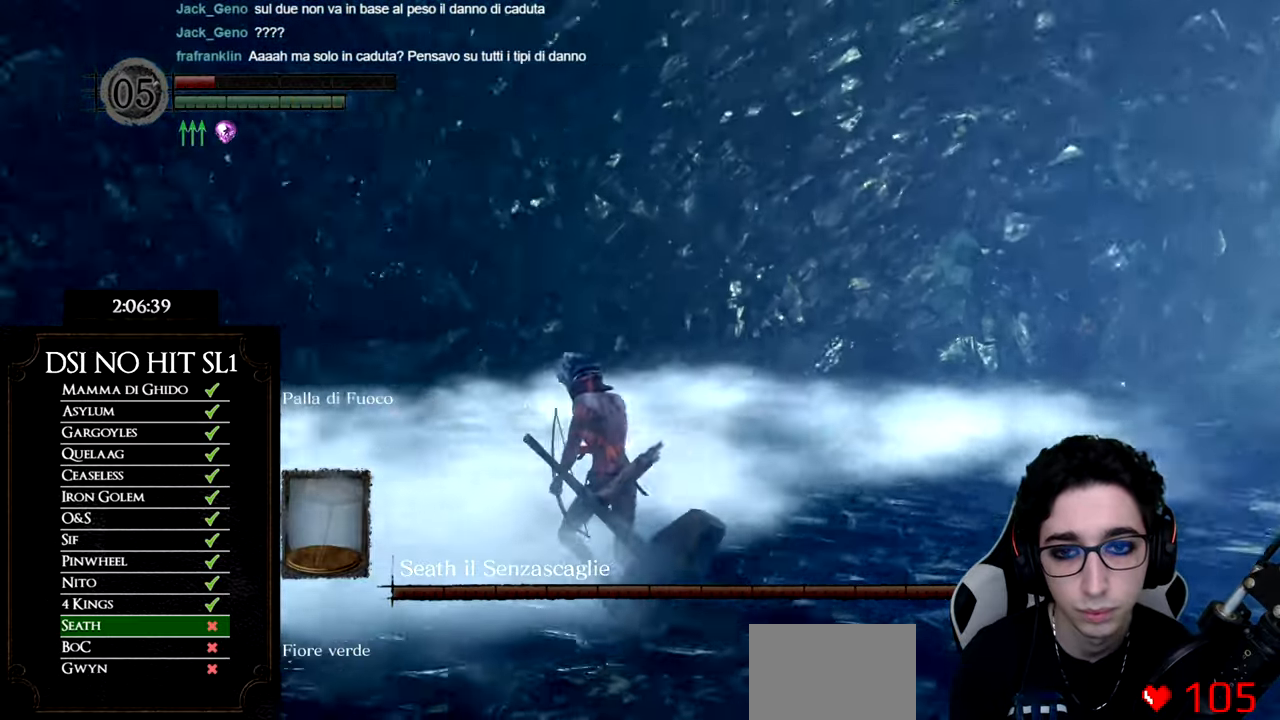
{"buttons": [], "left_stick": "up", "right_stick": "center", "events": [[234, "left_stick", "up"], [451, "right_stick", "center"]]}
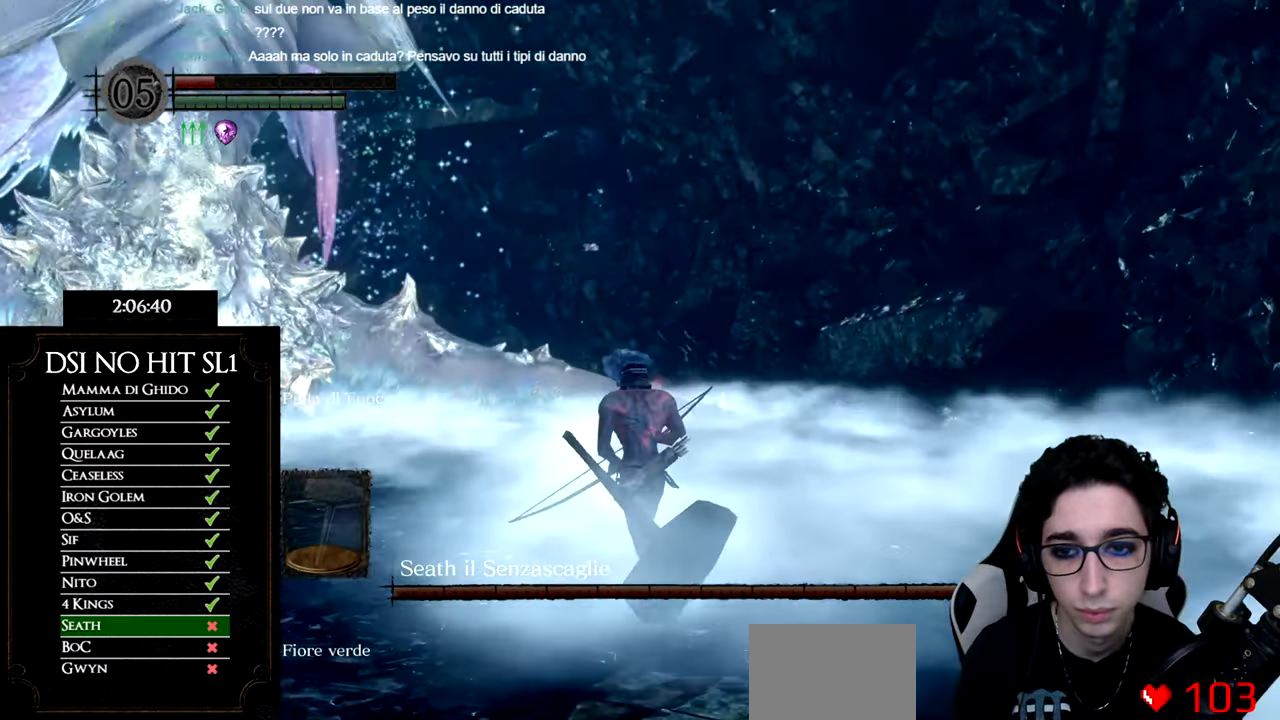
{"buttons": [], "left_stick": "up-left", "right_stick": "center", "events": [[183, "DPAD_LEFT", "down"], [300, "DPAD_LEFT", "up"], [317, "left_stick", "up-left"]]}